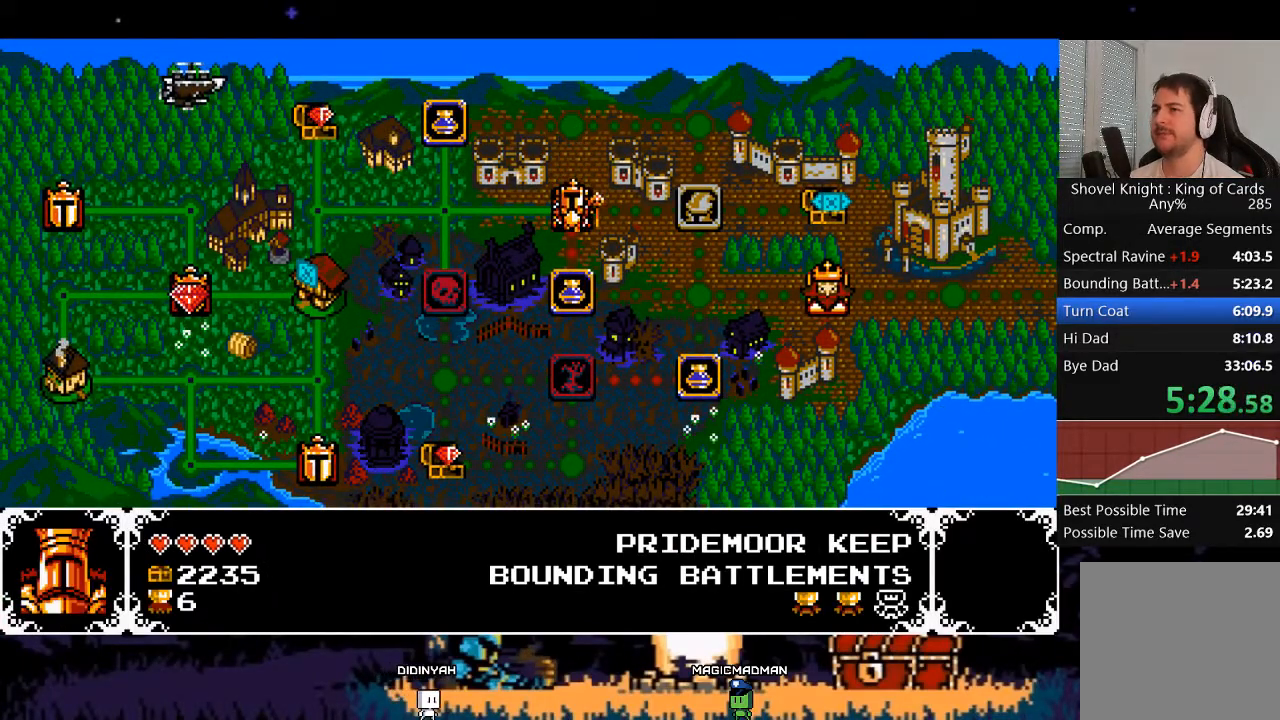
Gameplay with a controller (Xbox layout); each line is a JSON object with the inputs held at the frame after it. "events" lists button and stick changes between this image and that frame as [ms after this image, input, new state], when the widget could be followed in between. Not read: L3 R3 left_stick right_stick.
{"buttons": ["DPAD_DOWN"], "events": [[433, "DPAD_DOWN", "down"]]}
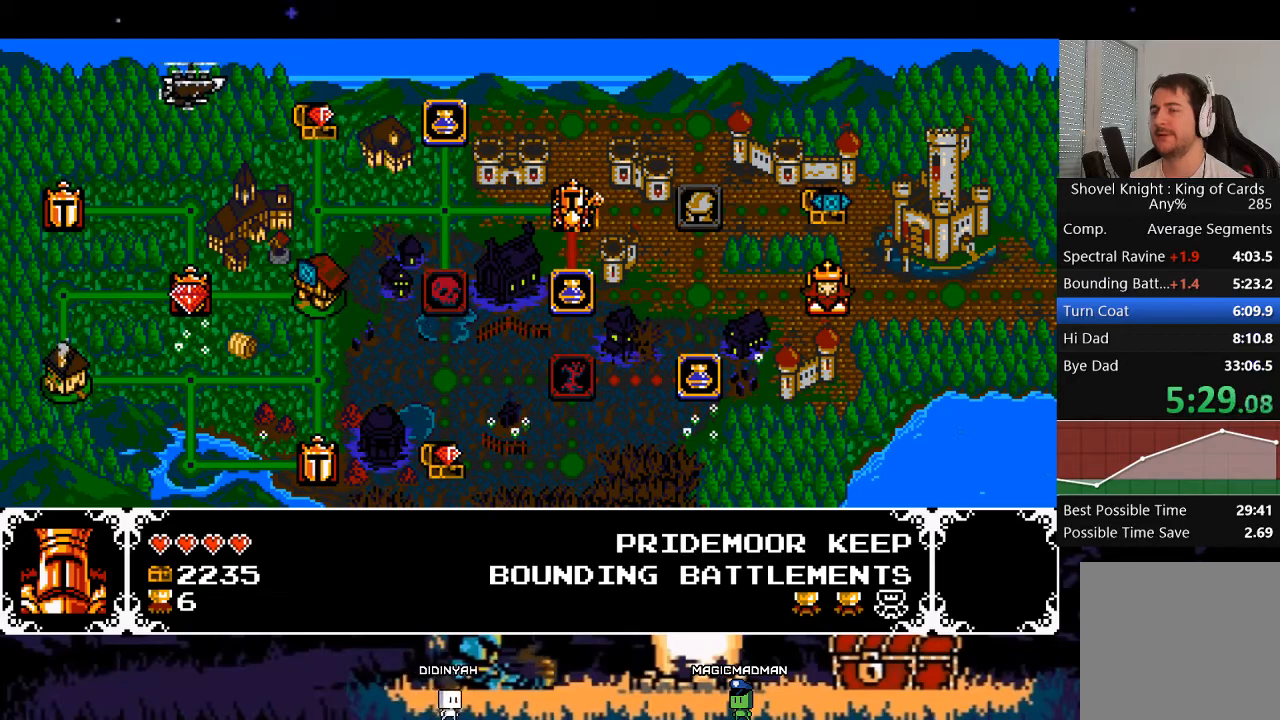
{"buttons": [], "events": [[67, "DPAD_DOWN", "up"], [133, "DPAD_DOWN", "down"], [233, "DPAD_DOWN", "up"]]}
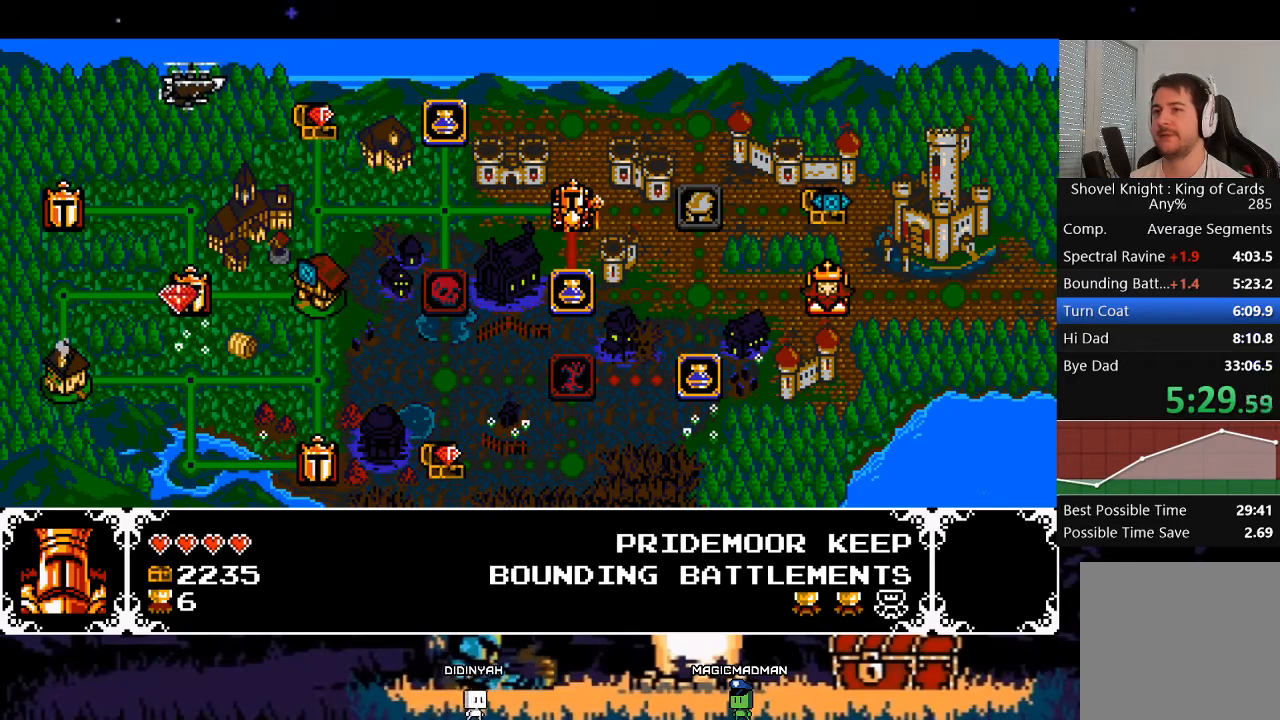
{"buttons": [], "events": []}
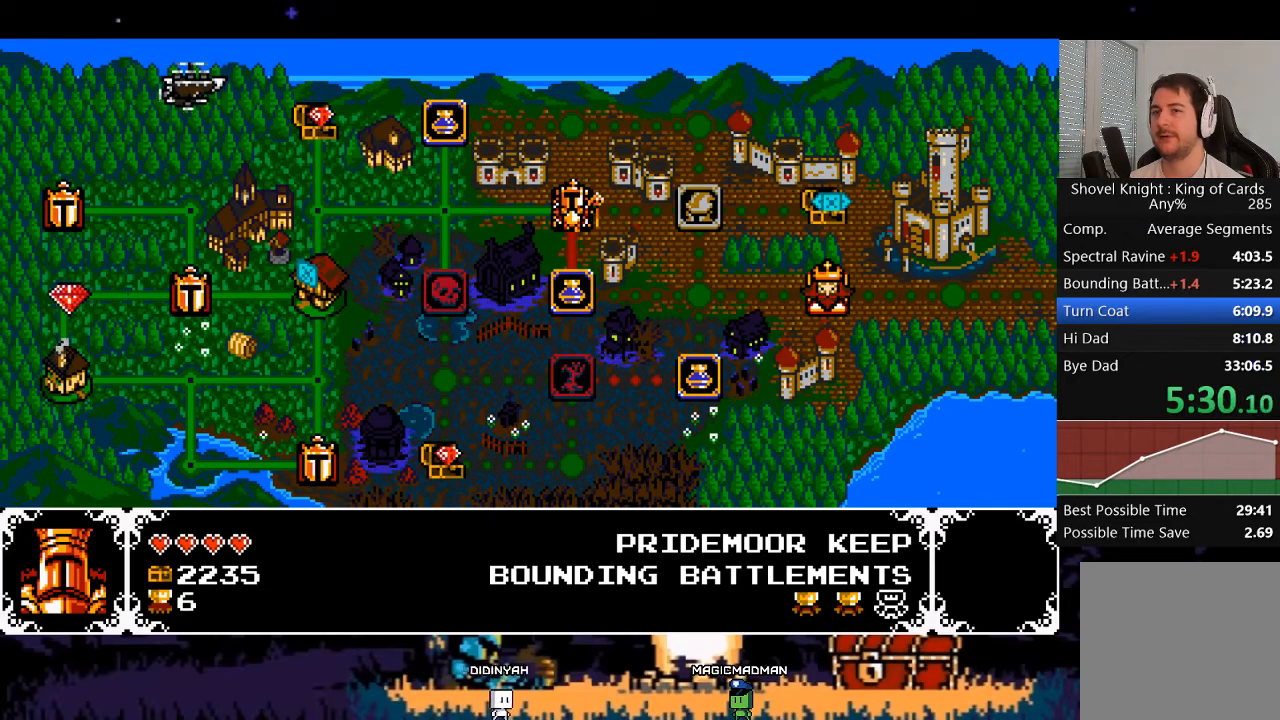
{"buttons": ["DPAD_DOWN"], "events": [[500, "DPAD_DOWN", "down"]]}
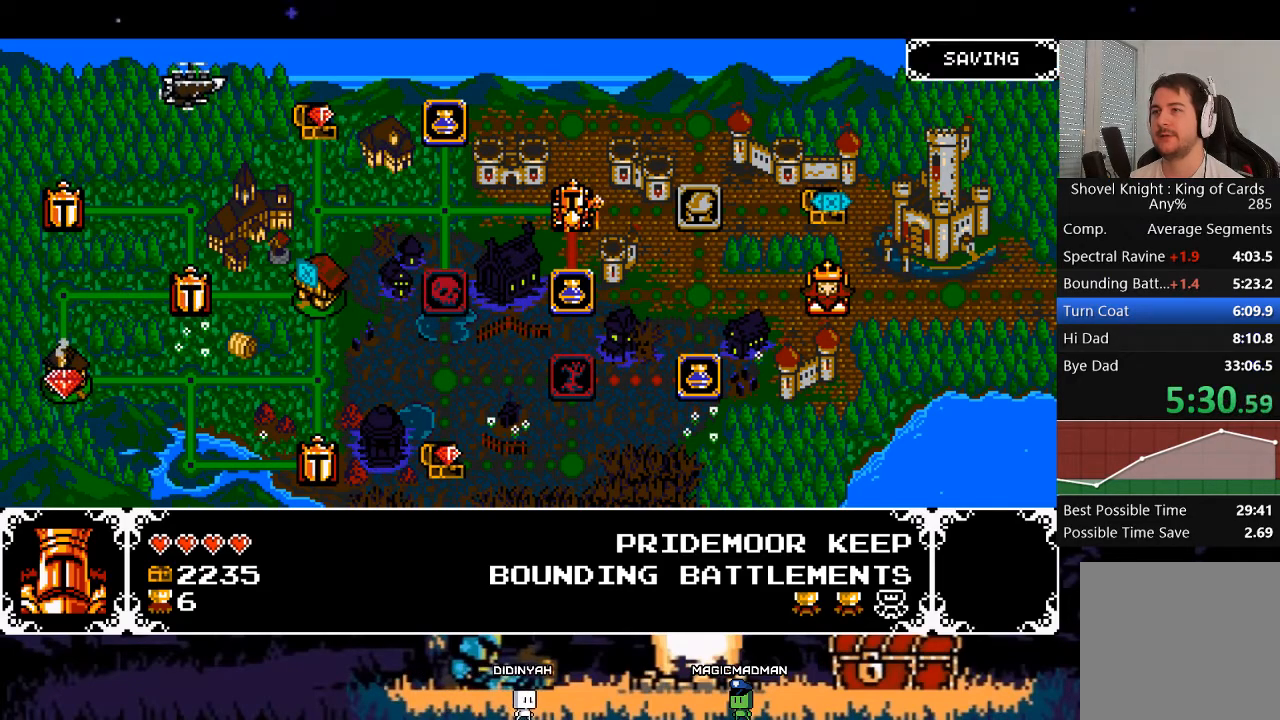
{"buttons": [], "events": [[100, "DPAD_DOWN", "up"], [233, "A", "down"], [333, "A", "up"]]}
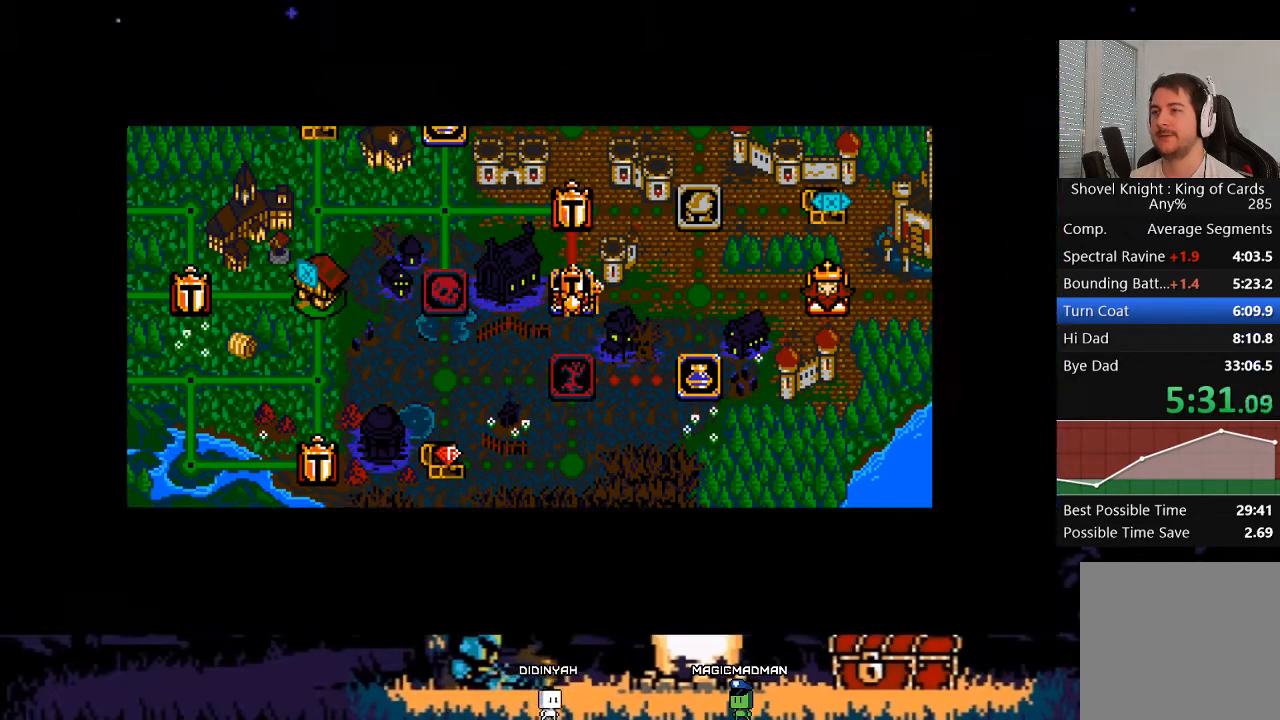
{"buttons": ["A", "DPAD_RIGHT"], "events": [[267, "DPAD_RIGHT", "down"], [500, "A", "down"]]}
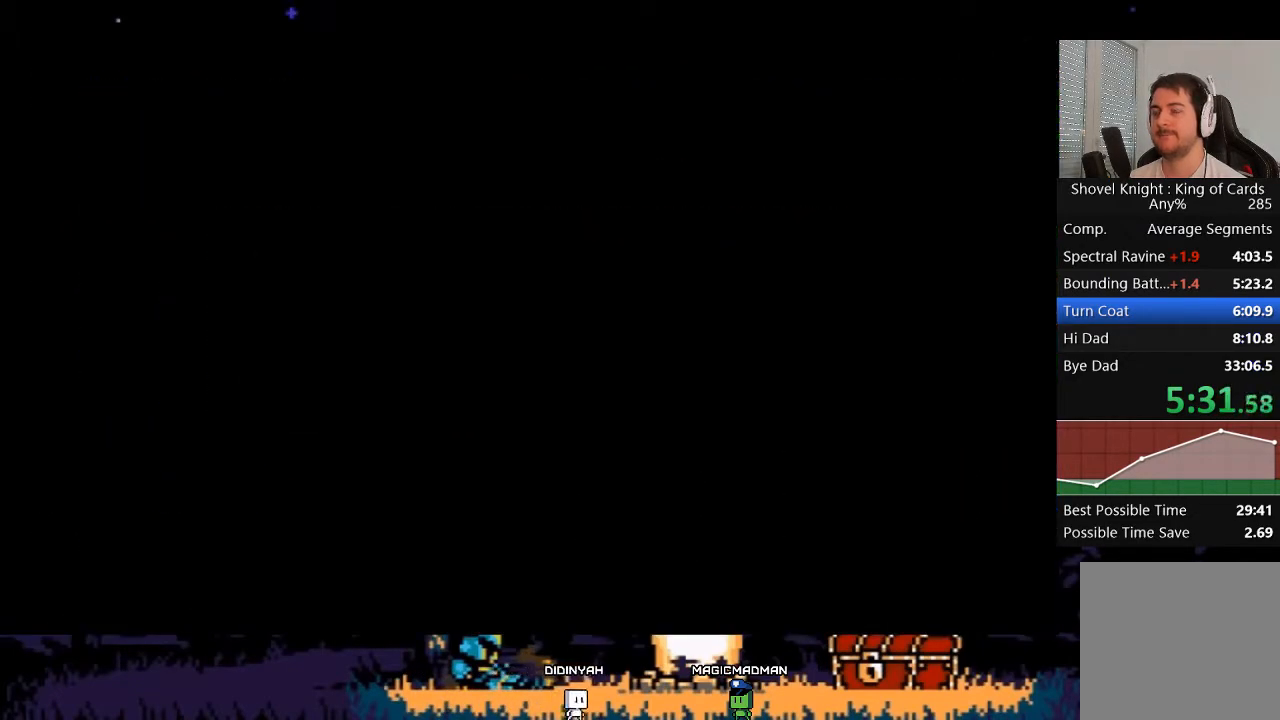
{"buttons": ["A", "DPAD_RIGHT"], "events": [[67, "A", "up"], [167, "A", "down"], [200, "A", "up"], [267, "A", "down"], [300, "A", "up"], [367, "A", "down"], [433, "A", "up"], [500, "A", "down"]]}
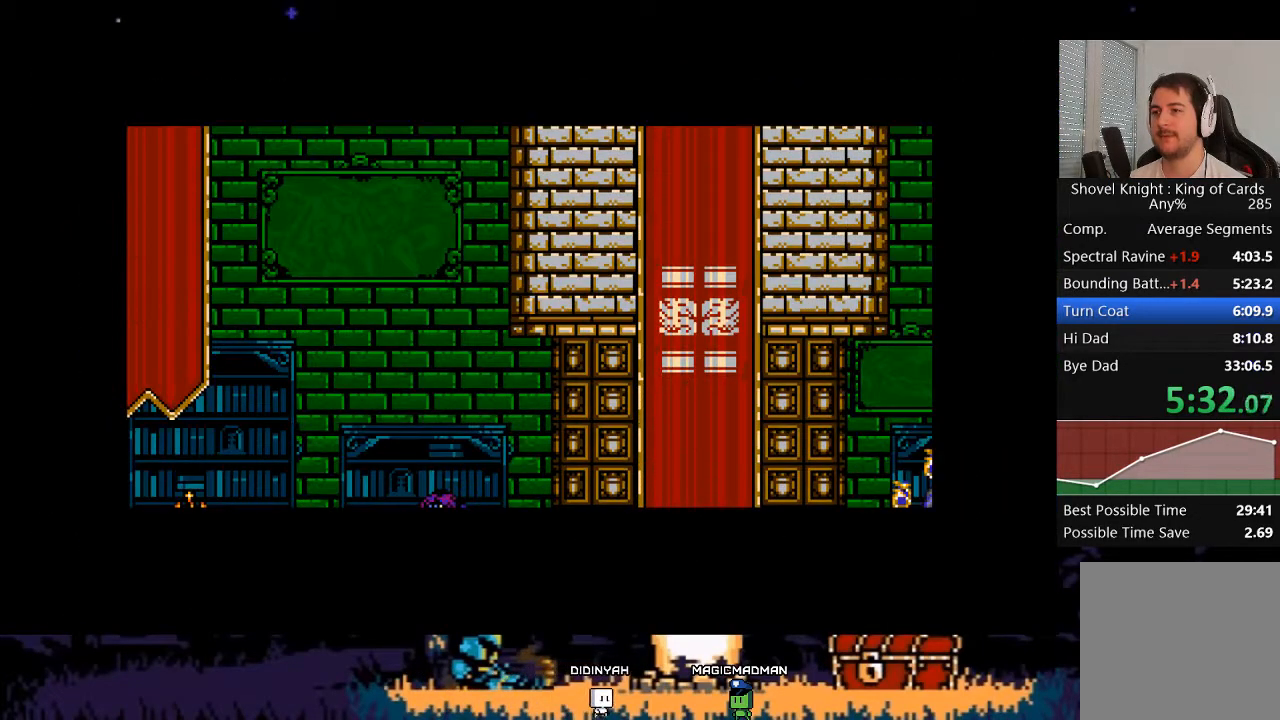
{"buttons": ["DPAD_RIGHT"], "events": [[33, "A", "up"], [200, "A", "down"], [267, "A", "up"]]}
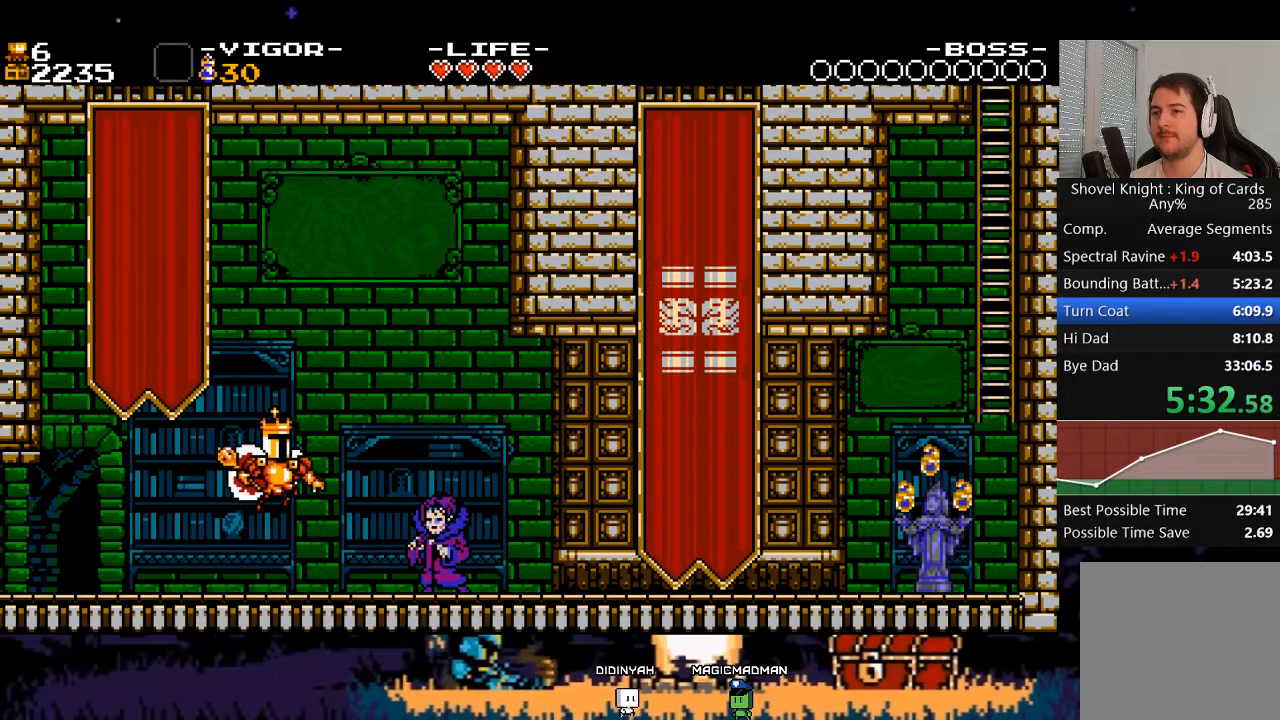
{"buttons": [], "events": [[333, "DPAD_RIGHT", "up"], [367, "DPAD_UP", "down"], [433, "START", "down"], [467, "DPAD_UP", "up"], [500, "START", "up"]]}
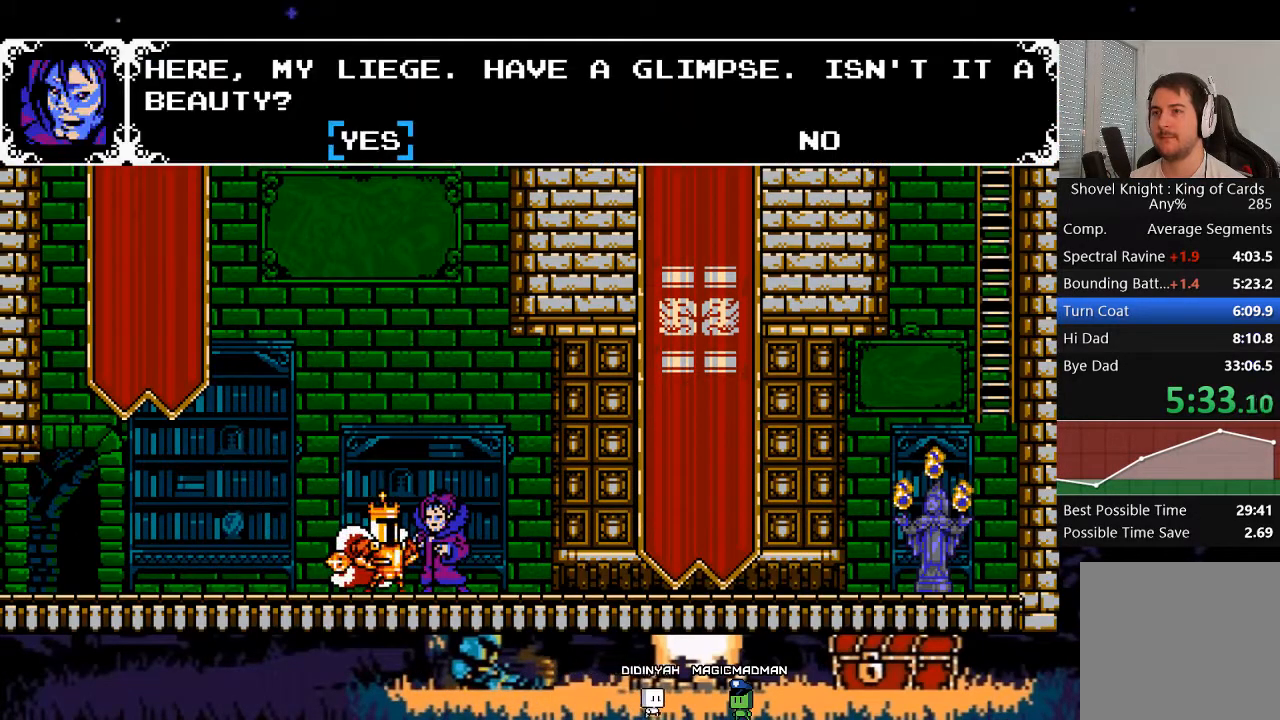
{"buttons": ["START"], "events": [[100, "START", "down"], [133, "START", "up"], [233, "START", "down"], [300, "START", "up"], [500, "START", "down"]]}
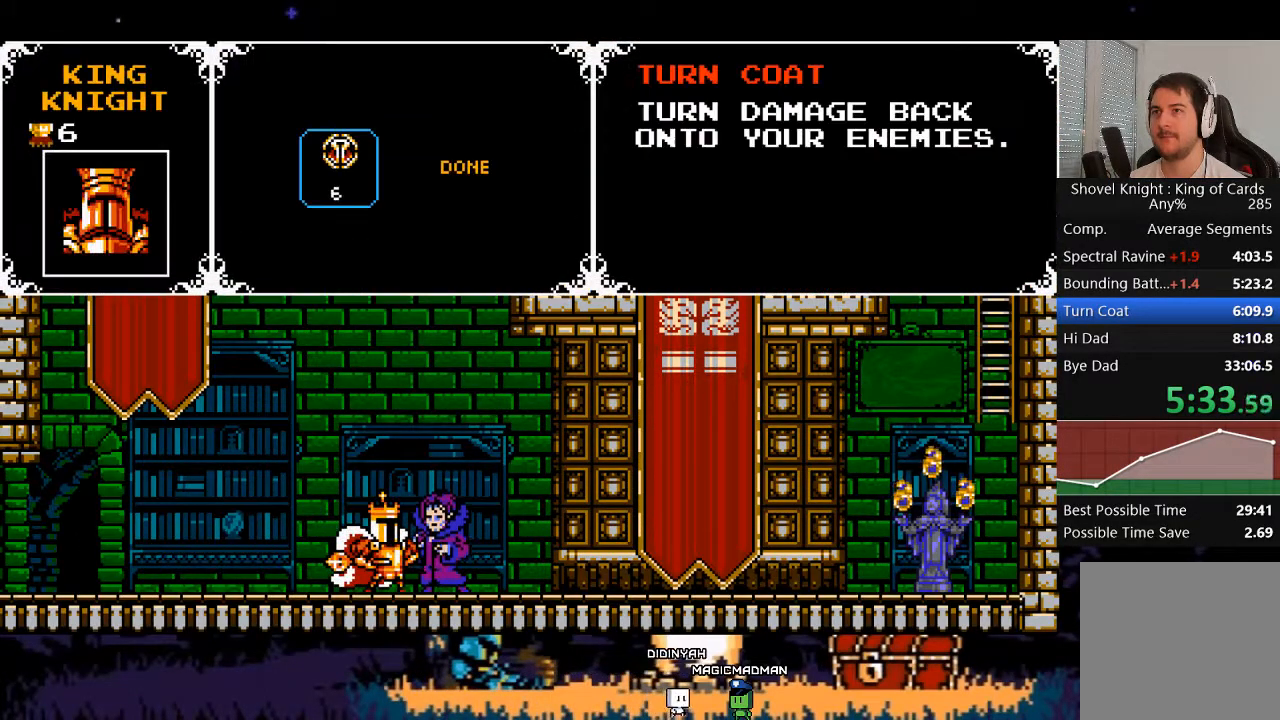
{"buttons": [], "events": [[67, "START", "up"], [133, "DPAD_RIGHT", "down"], [200, "DPAD_RIGHT", "up"], [200, "START", "down"], [467, "START", "up"]]}
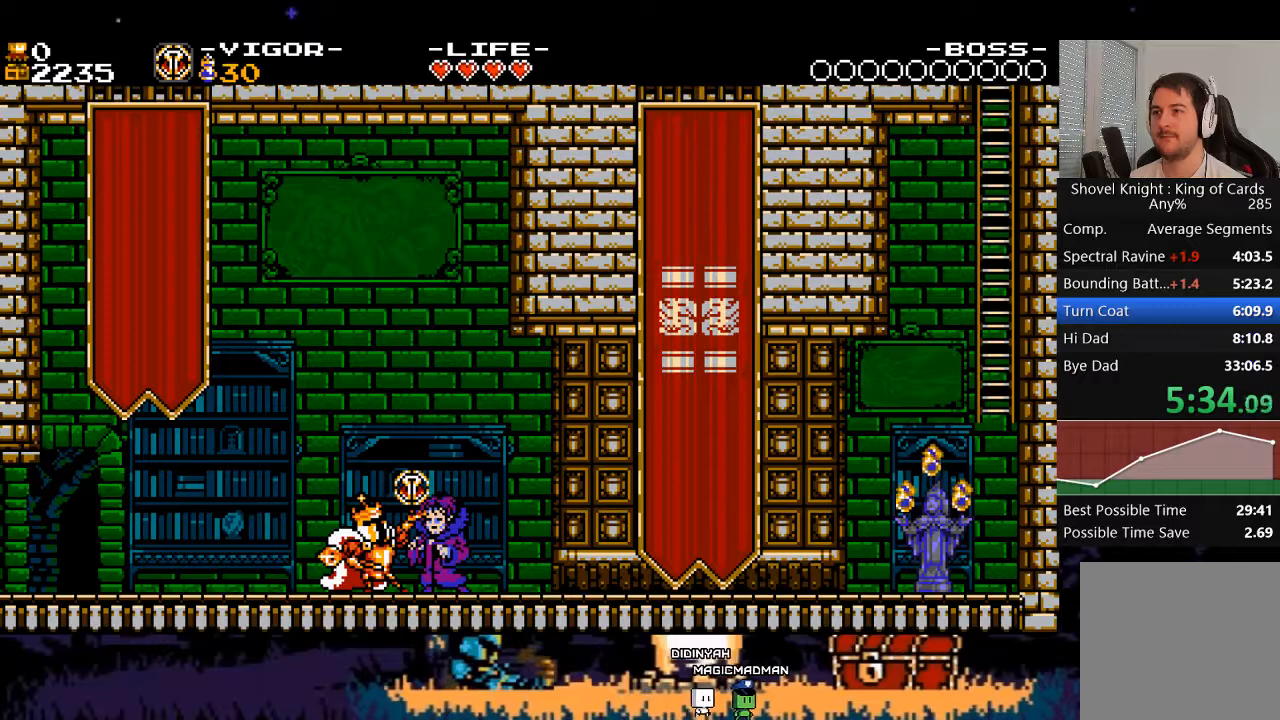
{"buttons": [], "events": [[67, "START", "down"], [133, "START", "up"]]}
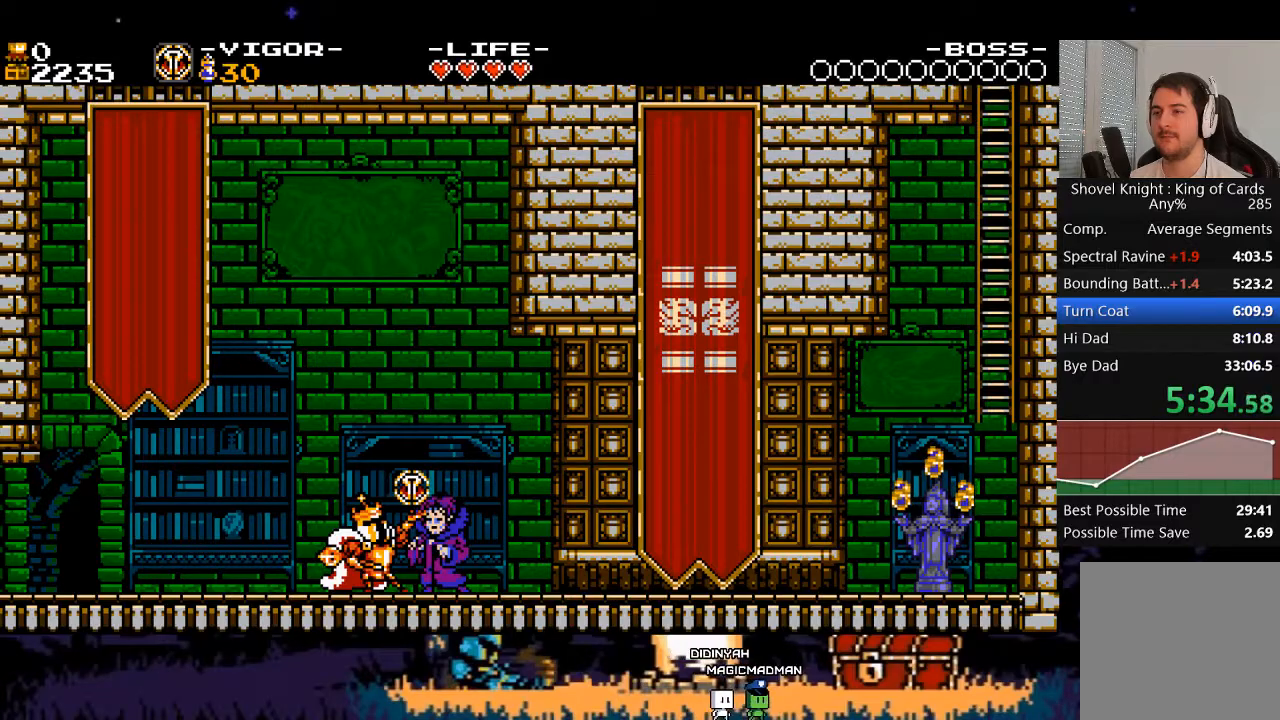
{"buttons": [], "events": []}
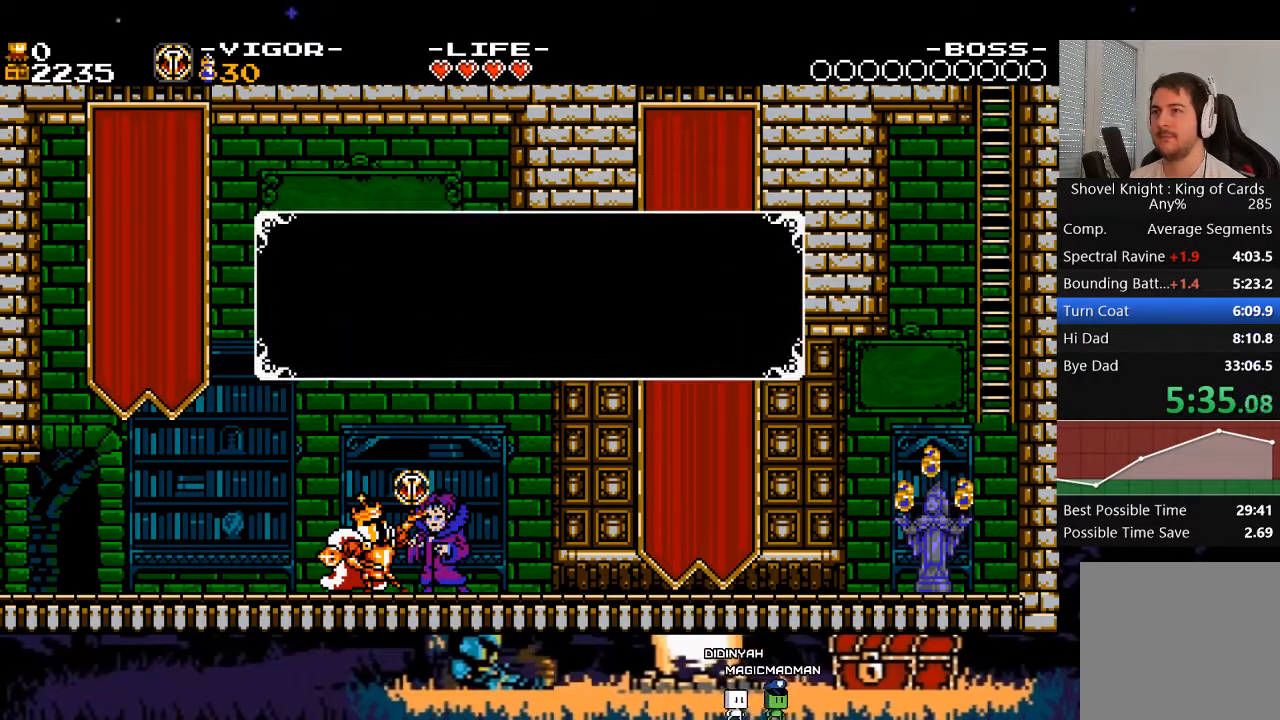
{"buttons": ["START"], "events": [[67, "START", "down"], [100, "START", "up"], [200, "START", "down"], [233, "START", "up"], [500, "START", "down"]]}
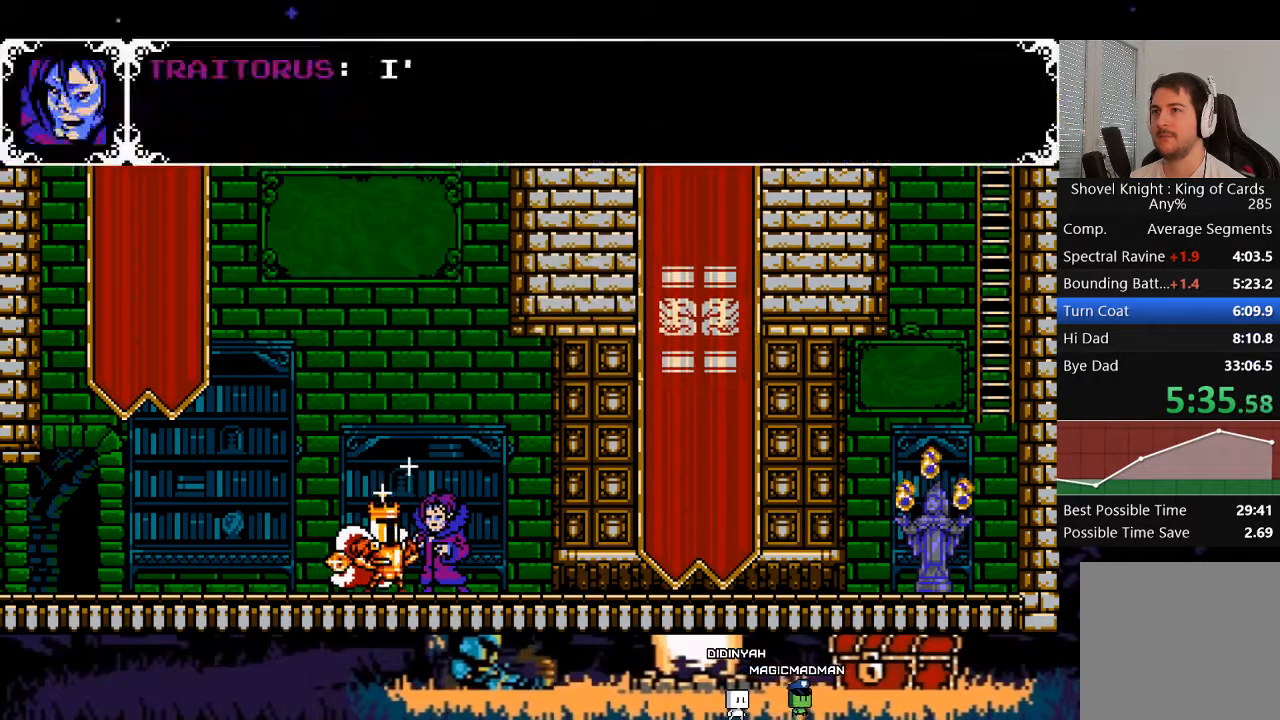
{"buttons": ["L2"], "events": [[100, "START", "up"], [233, "L2", "down"], [333, "DPAD_RIGHT", "down"], [467, "DPAD_RIGHT", "up"]]}
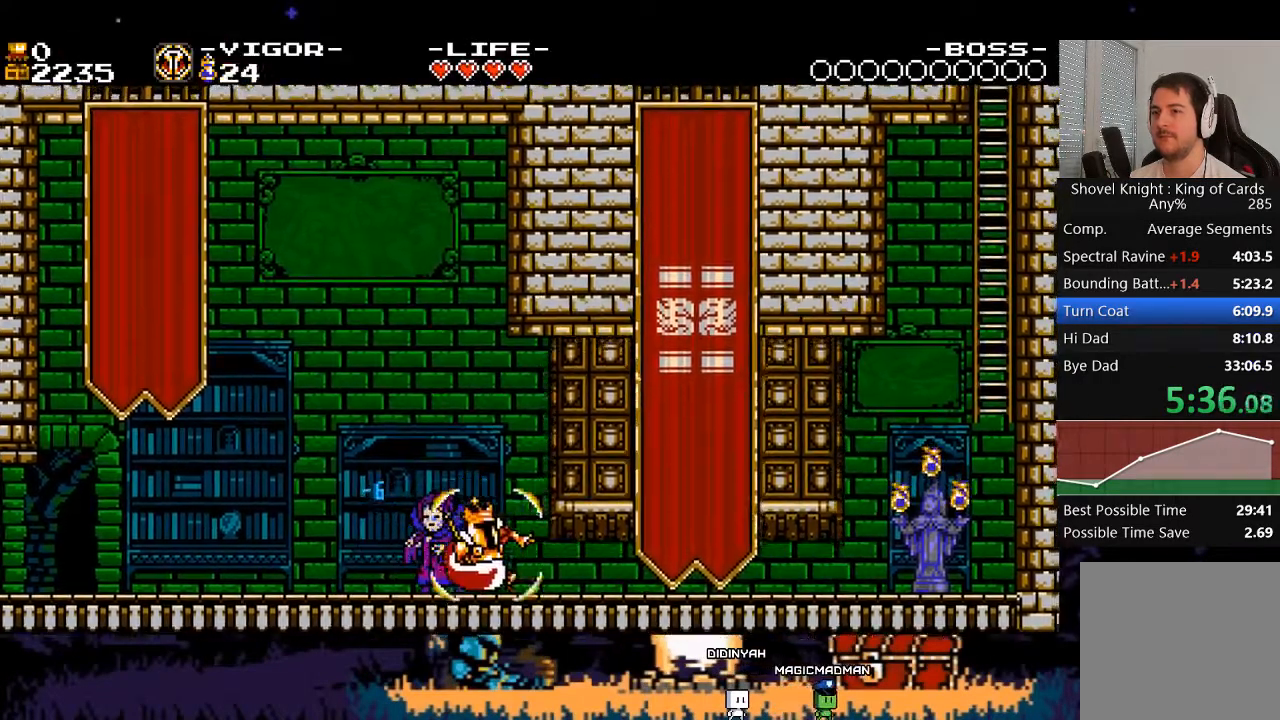
{"buttons": ["L2", "DPAD_RIGHT"], "events": [[167, "DPAD_RIGHT", "down"], [333, "DPAD_RIGHT", "up"], [467, "DPAD_RIGHT", "down"]]}
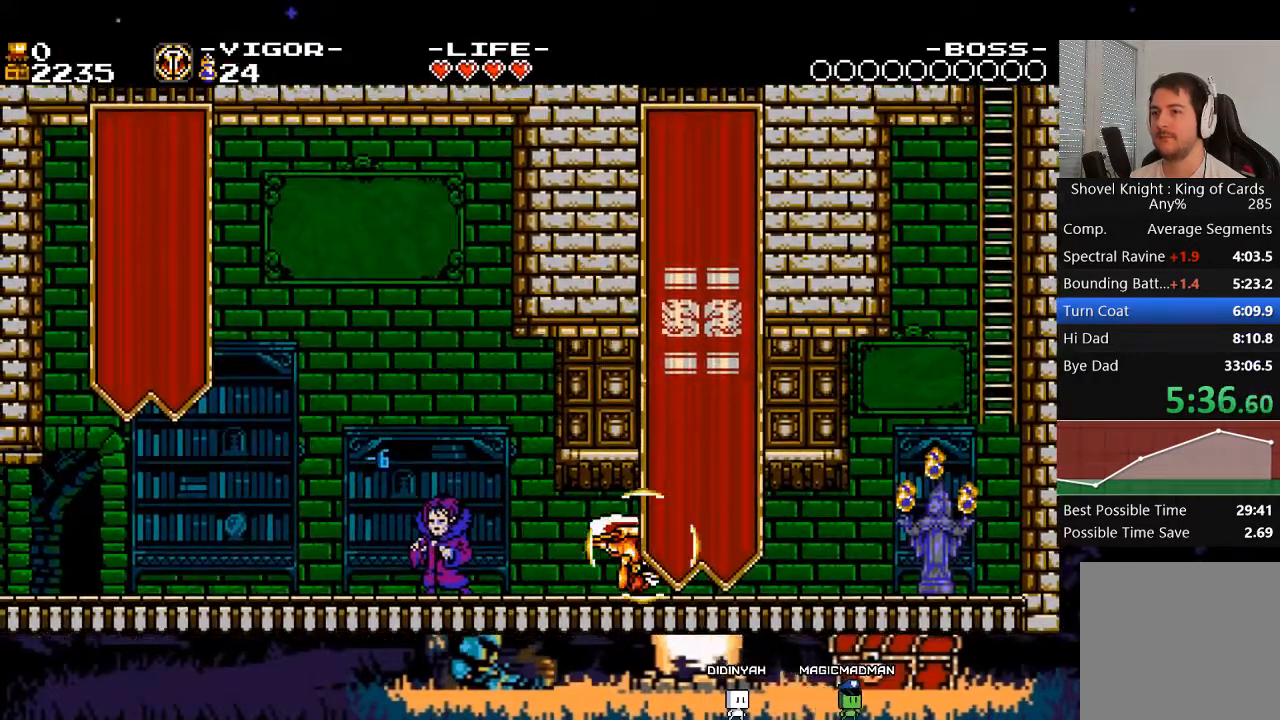
{"buttons": [], "events": [[100, "DPAD_RIGHT", "up"], [233, "DPAD_RIGHT", "down"], [467, "DPAD_RIGHT", "up"], [467, "L2", "up"]]}
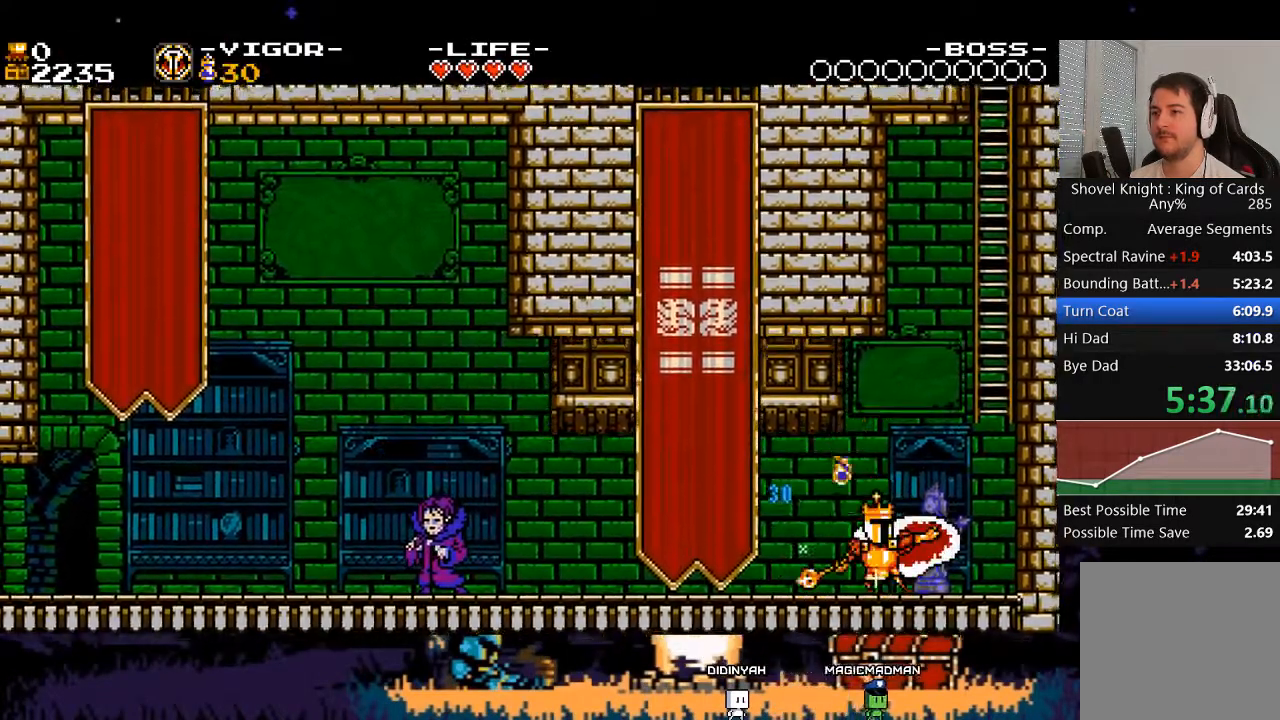
{"buttons": ["A", "DPAD_UP", "DPAD_RIGHT"], "events": [[100, "A", "down"], [100, "DPAD_RIGHT", "down"], [500, "DPAD_UP", "down"]]}
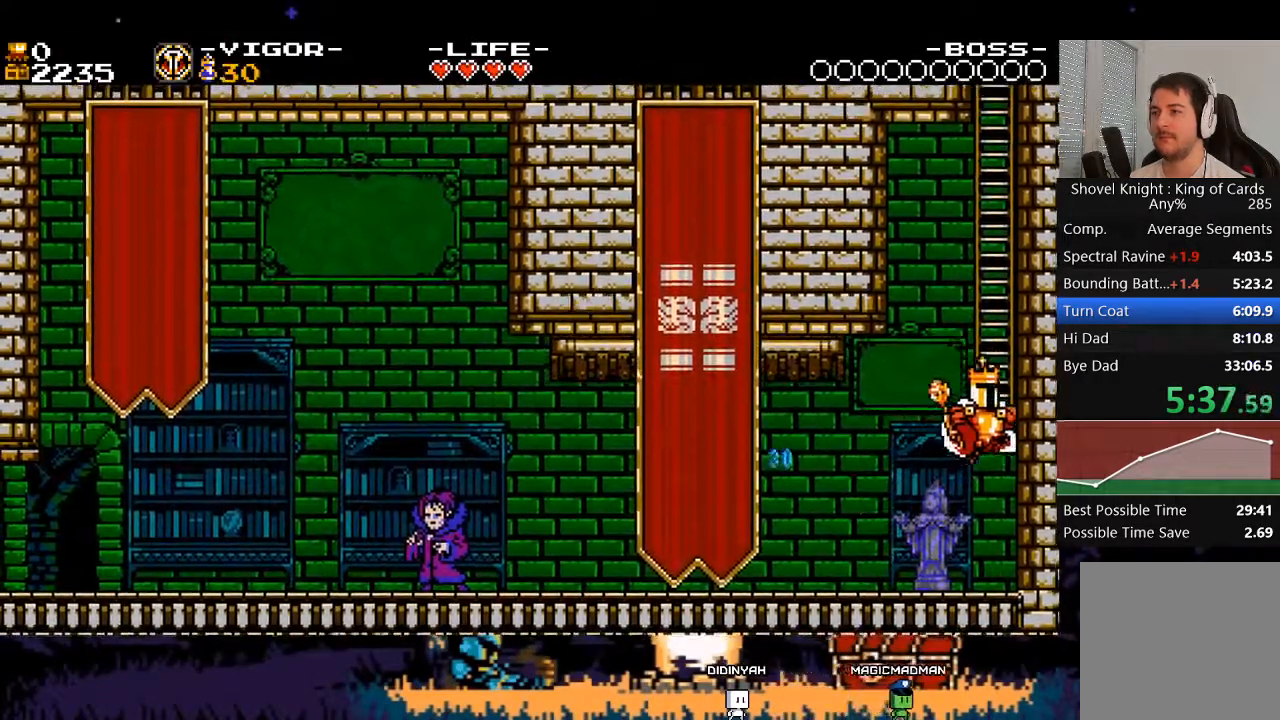
{"buttons": ["DPAD_UP"], "events": [[33, "A", "up"], [33, "DPAD_RIGHT", "up"]]}
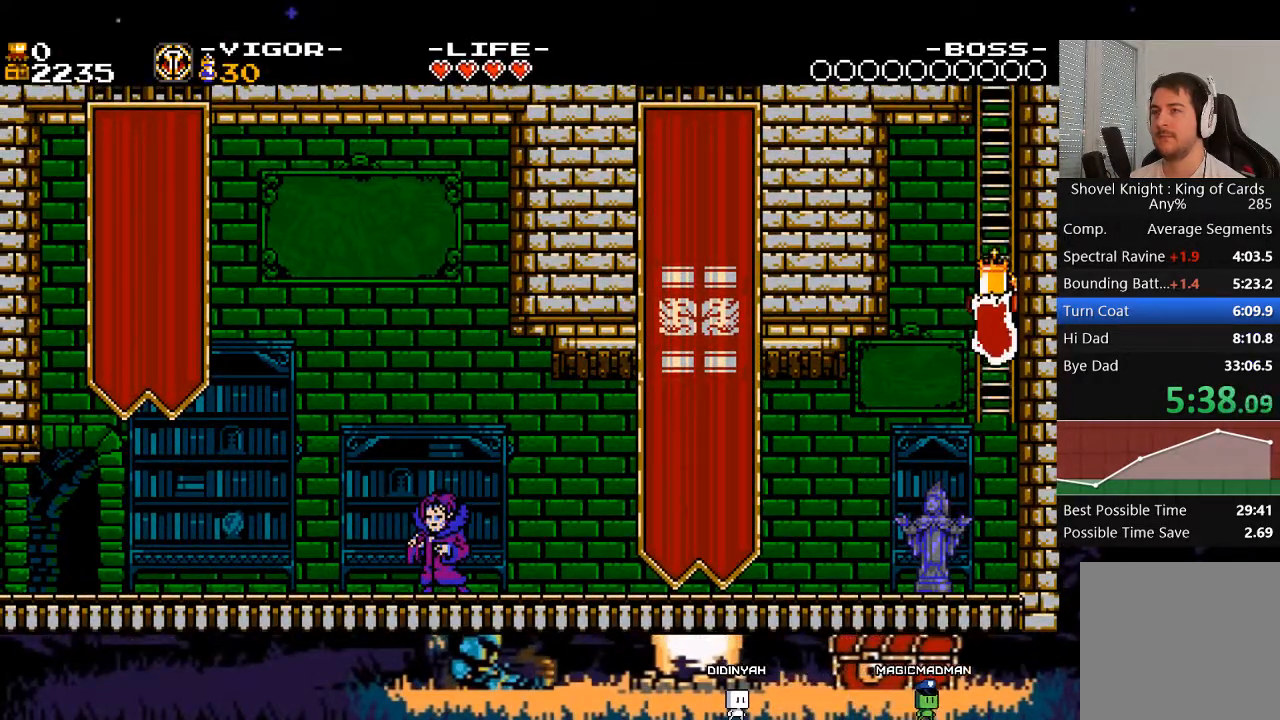
{"buttons": ["DPAD_UP"], "events": []}
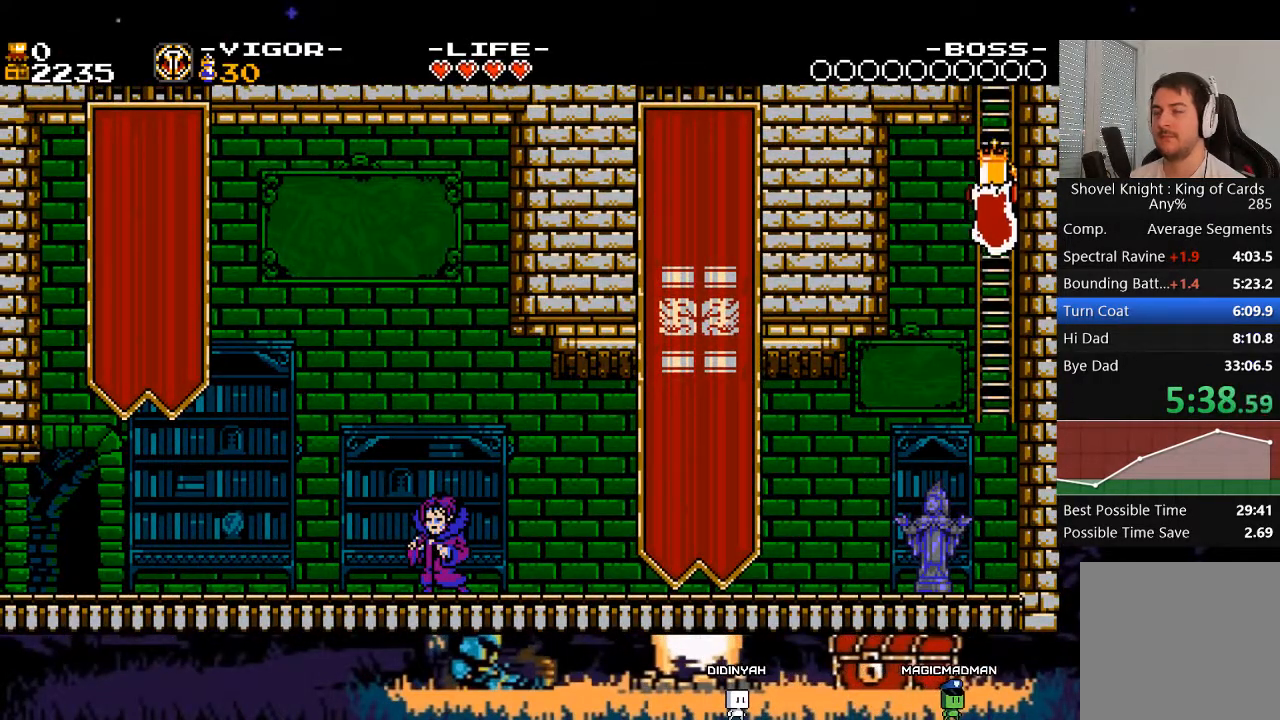
{"buttons": ["DPAD_UP"], "events": []}
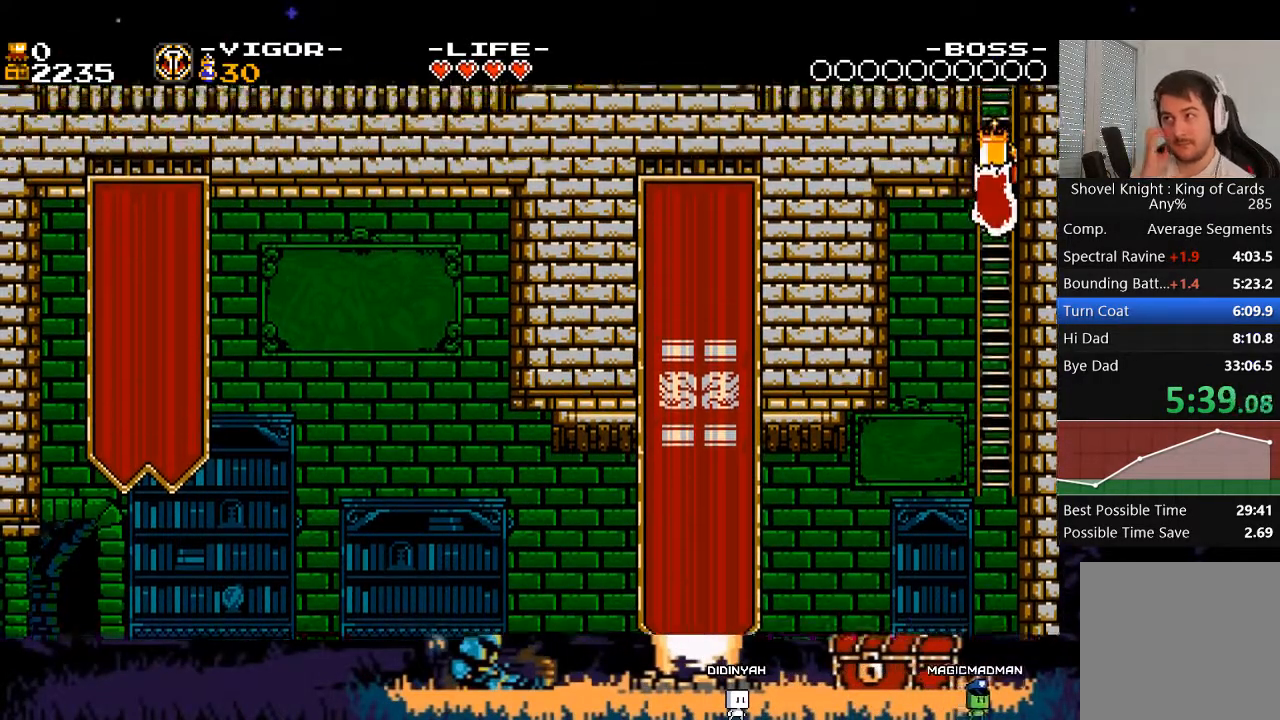
{"buttons": ["DPAD_UP"], "events": []}
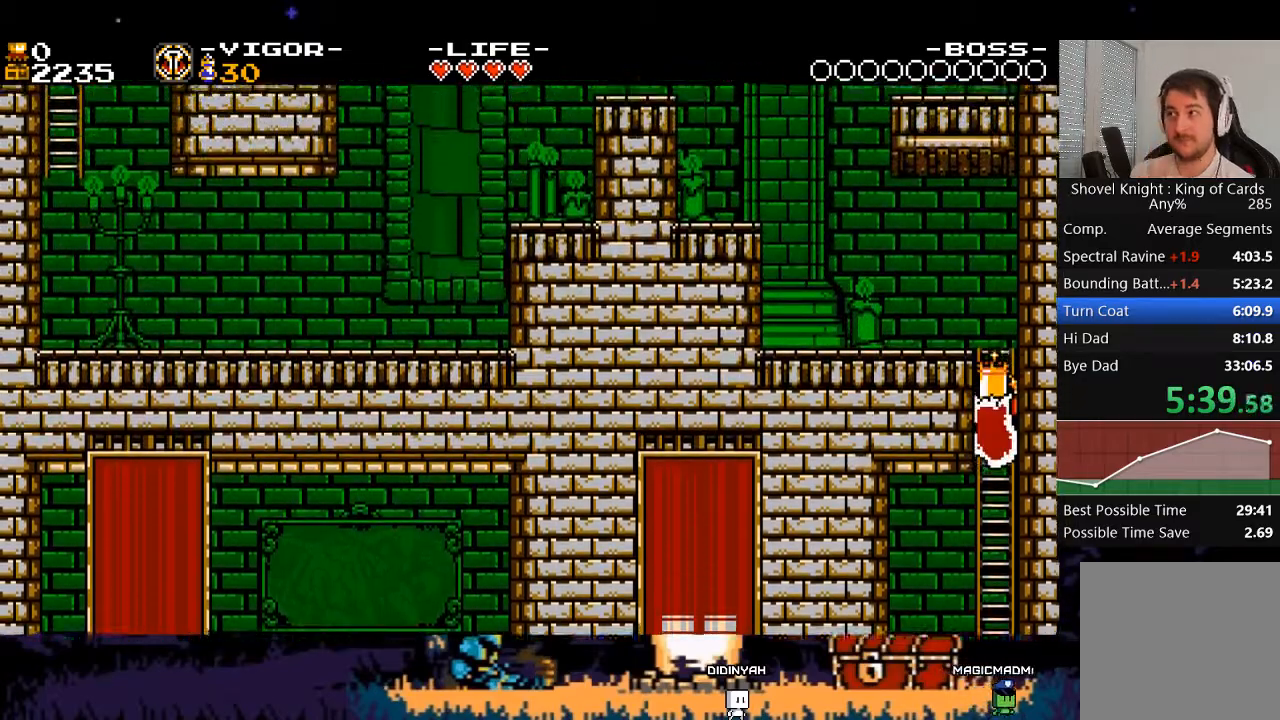
{"buttons": ["DPAD_UP"], "events": []}
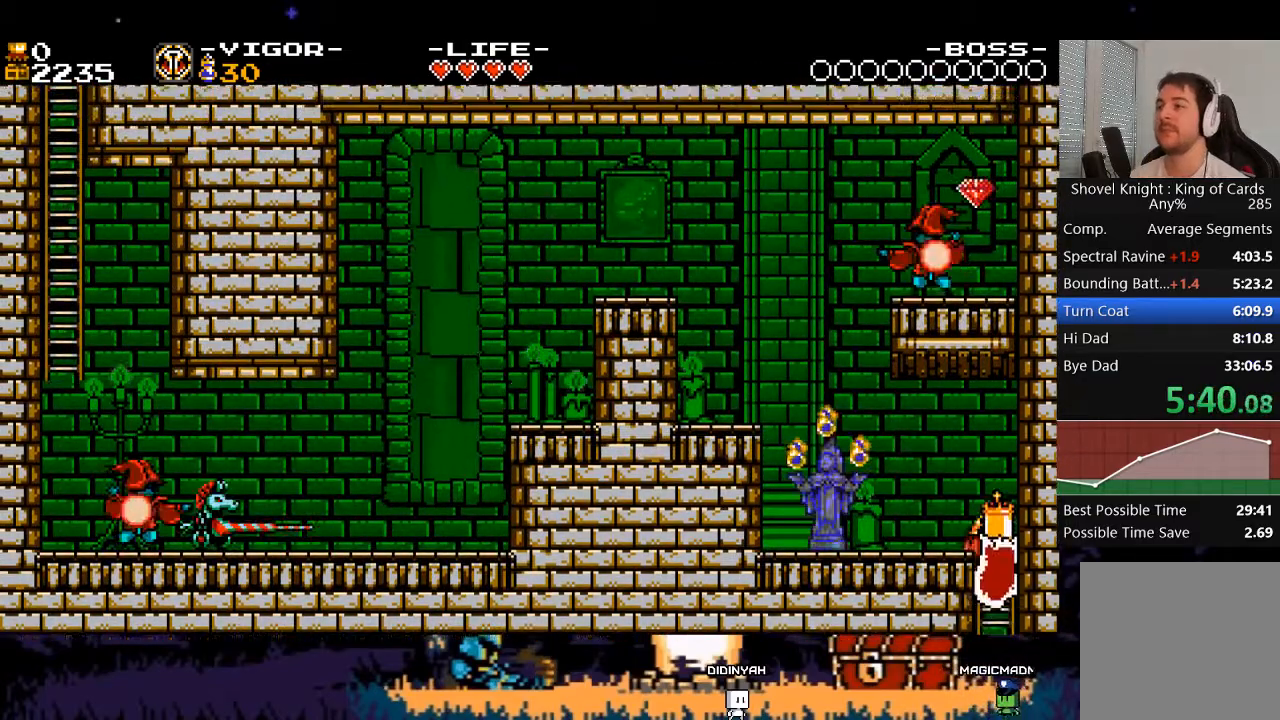
{"buttons": ["DPAD_LEFT"], "events": [[167, "A", "down"], [233, "A", "up"], [233, "DPAD_LEFT", "down"], [233, "DPAD_UP", "up"]]}
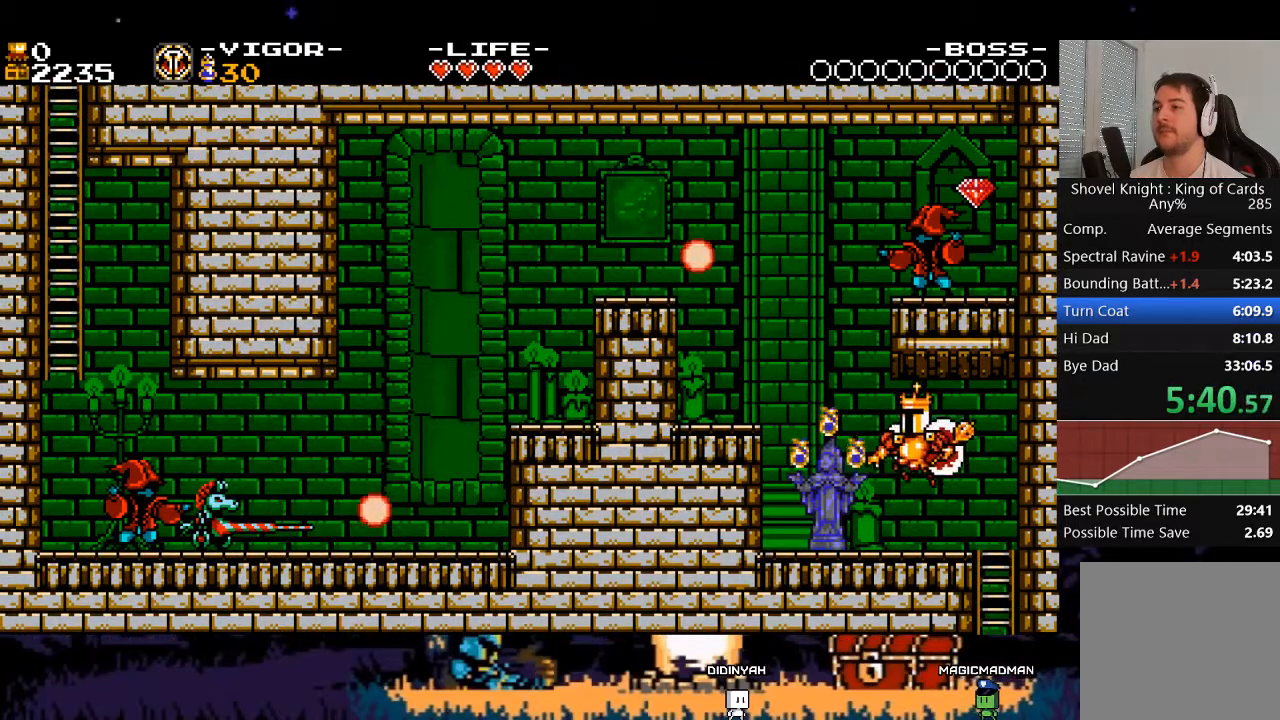
{"buttons": ["A", "DPAD_LEFT"], "events": [[200, "A", "down"]]}